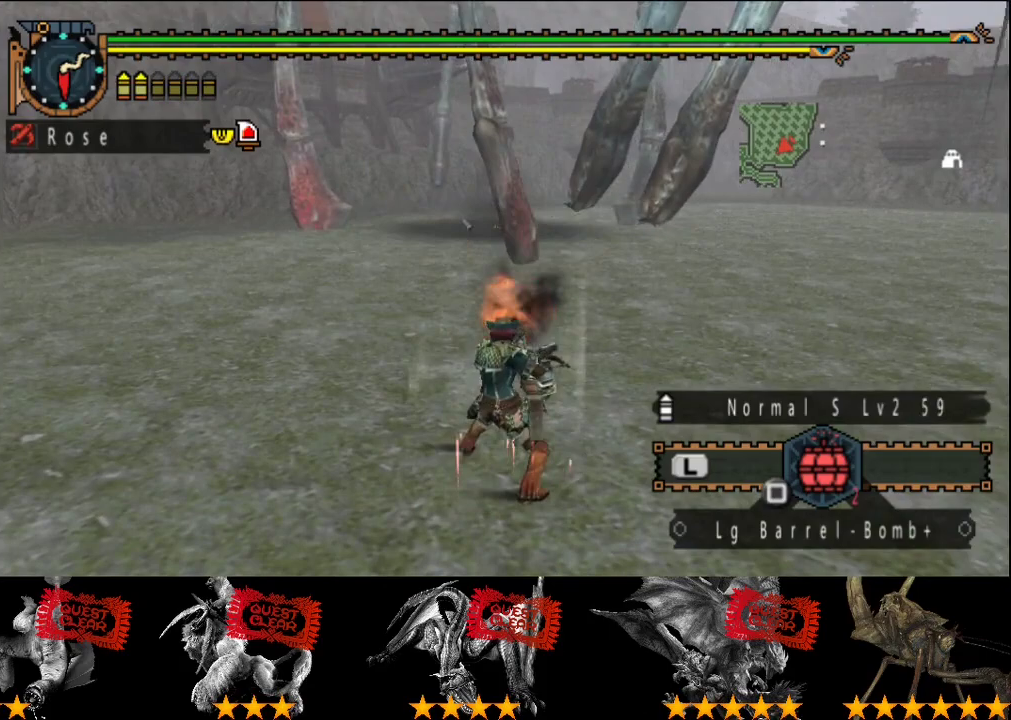
Gameplay with a controller (PlayStation layout); each line is a JSON object with the inputs held at the frame after it. "events" lists button and stick changes between this image and that frame as [ms after this image, input, new state], when the widget could be followed in between. This overlay highlights the sticks when they move; stick clicks (L3 R3) are not distinguishable. Not read: CROSS L3 R2 R3.
{"buttons": ["CIRCLE"], "left_stick": "up", "right_stick": "center", "events": [[217, "CIRCLE", "down"], [283, "CIRCLE", "up"], [350, "CIRCLE", "down"], [417, "CIRCLE", "up"], [483, "CIRCLE", "down"]]}
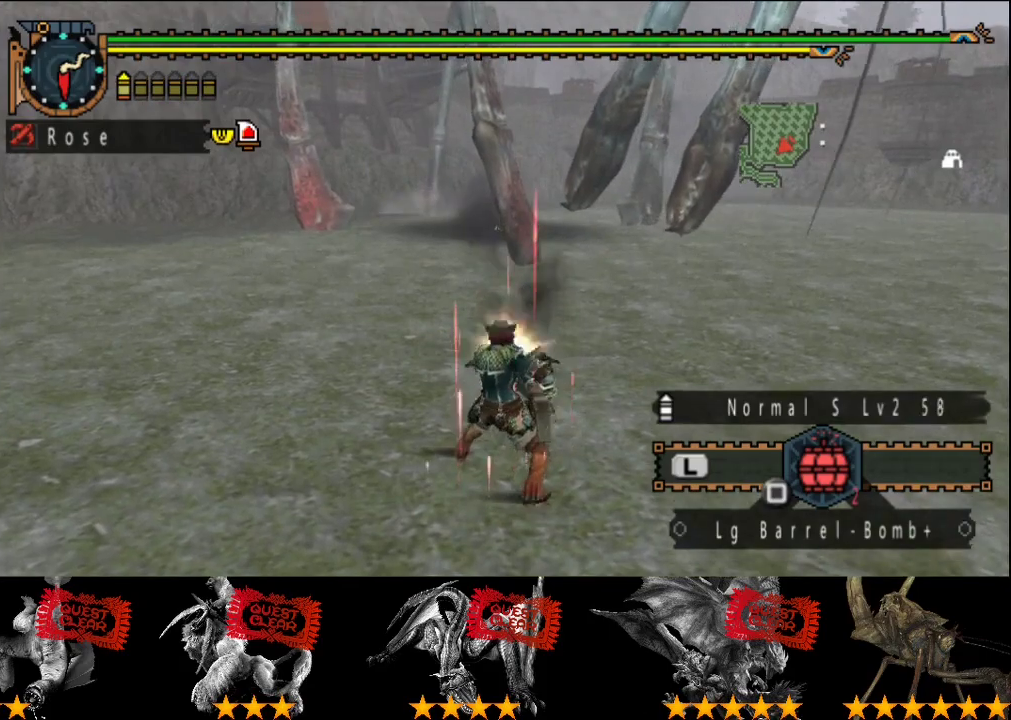
{"buttons": [], "left_stick": "up", "right_stick": "center", "events": [[50, "CIRCLE", "up"], [117, "CIRCLE", "down"], [183, "CIRCLE", "up"]]}
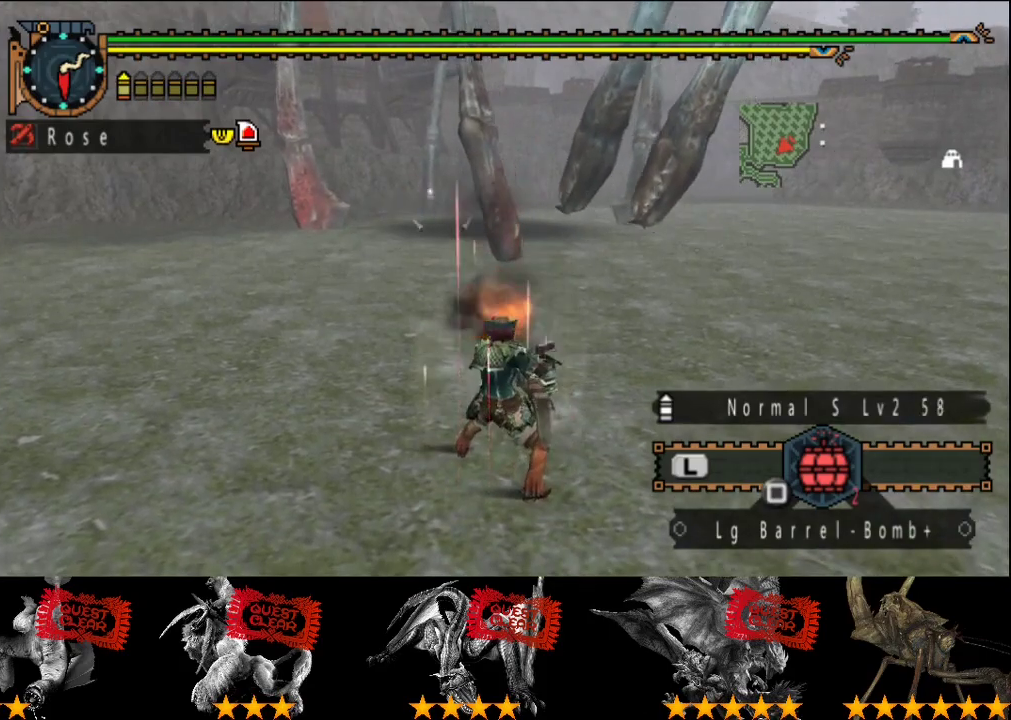
{"buttons": ["CIRCLE"], "left_stick": "up", "right_stick": "center", "events": [[467, "CIRCLE", "down"]]}
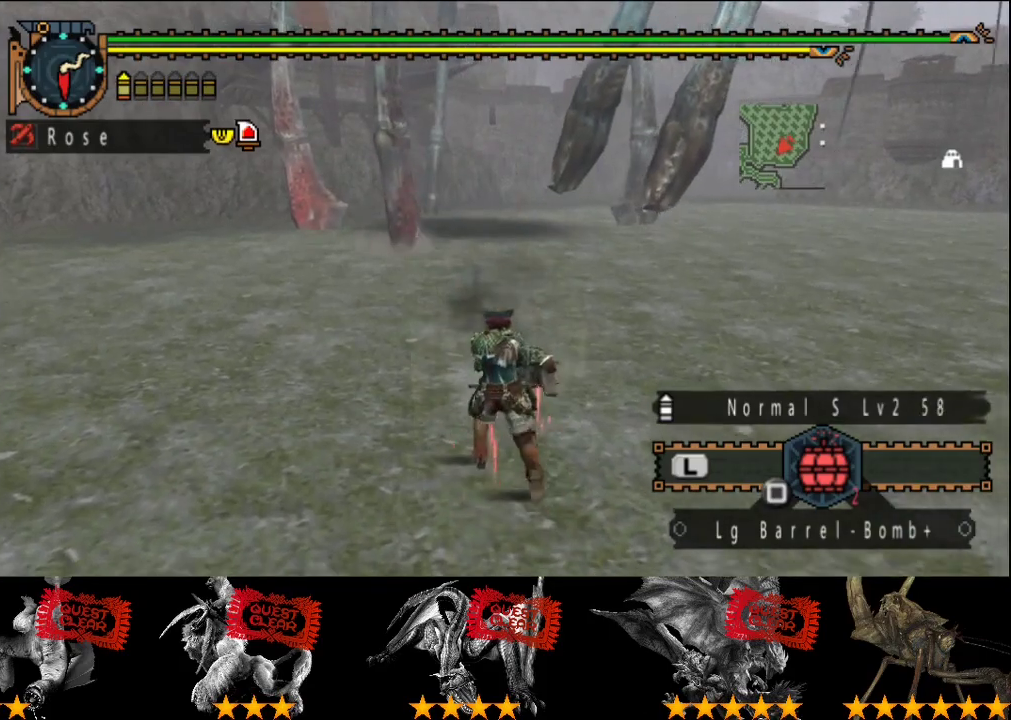
{"buttons": [], "left_stick": "up-left", "right_stick": "center", "events": [[67, "CIRCLE", "up"], [433, "left_stick", "up-left"]]}
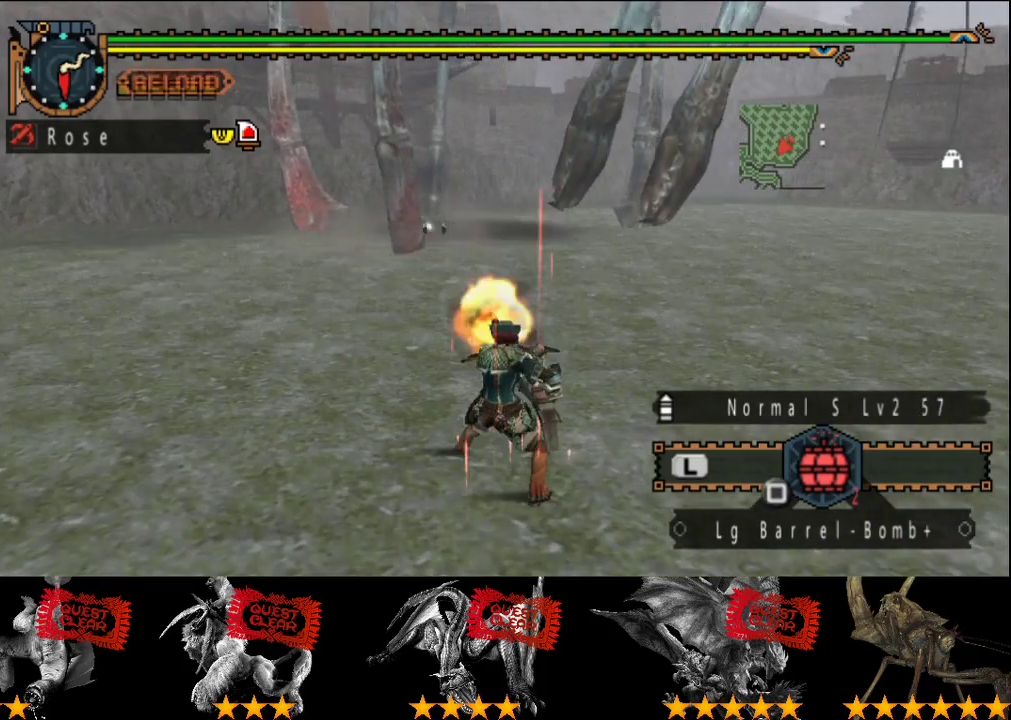
{"buttons": [], "left_stick": "up-left", "right_stick": "center", "events": []}
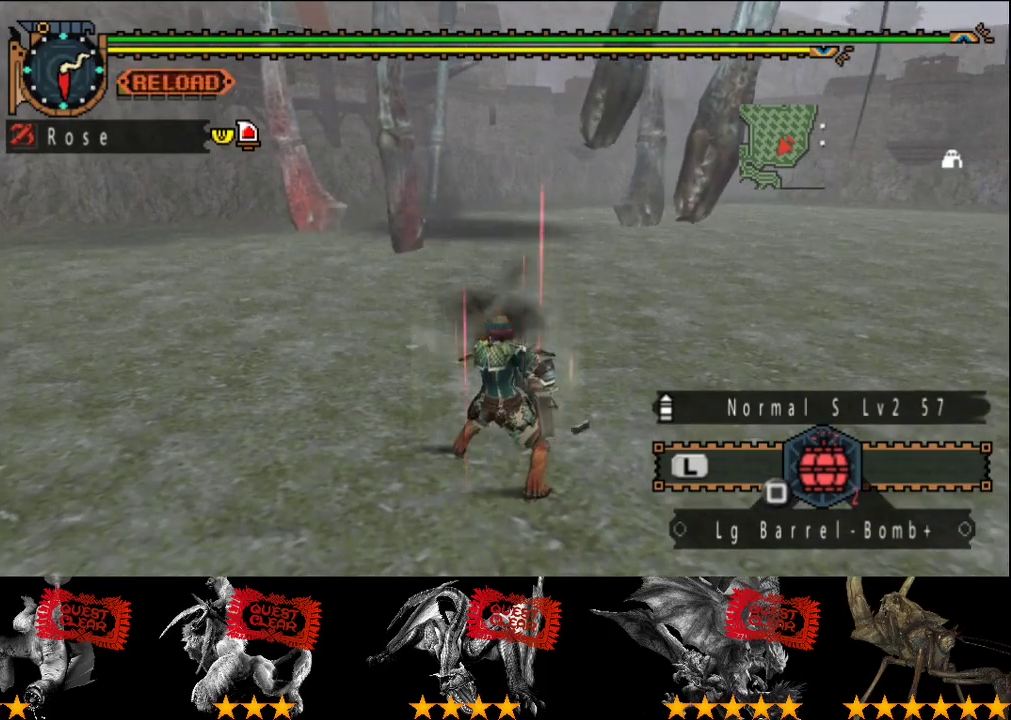
{"buttons": ["L2"], "left_stick": "up-left", "right_stick": "center", "events": [[117, "SQUARE", "down"], [200, "SQUARE", "up"], [283, "L2", "down"]]}
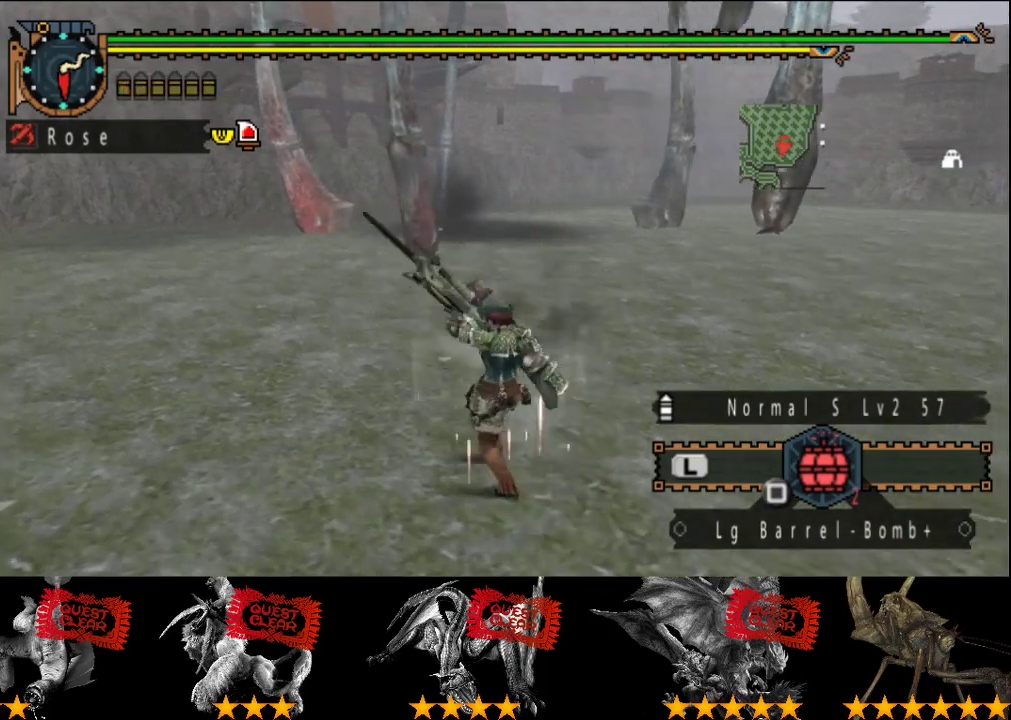
{"buttons": ["L2"], "left_stick": "up-left", "right_stick": "center", "events": []}
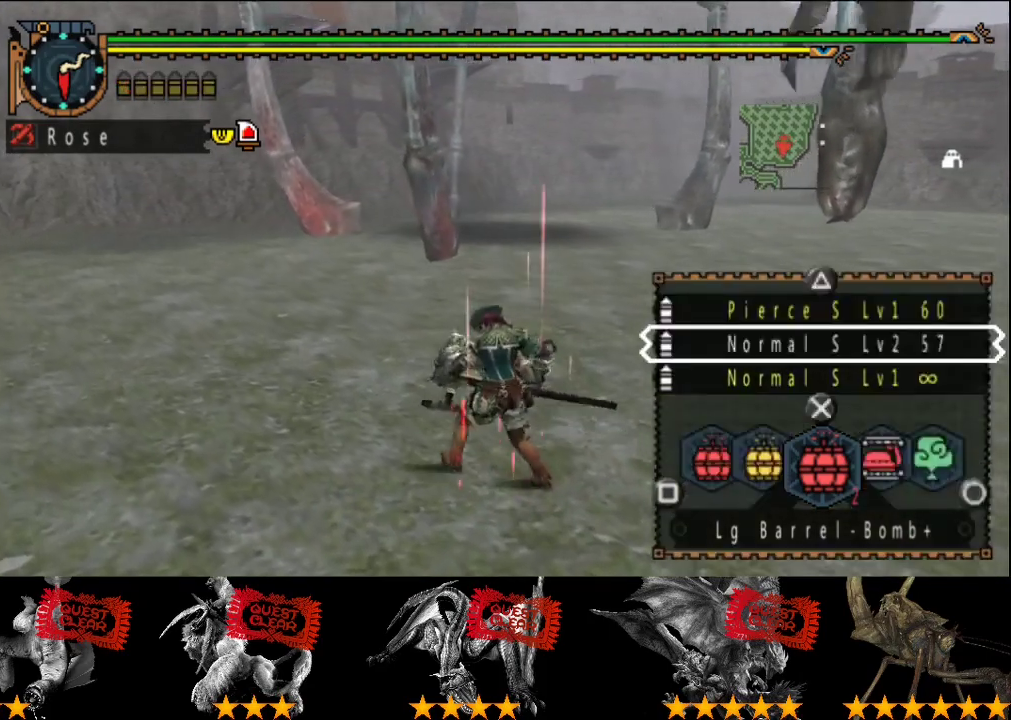
{"buttons": [], "left_stick": "up-left", "right_stick": "center", "events": [[233, "L2", "up"]]}
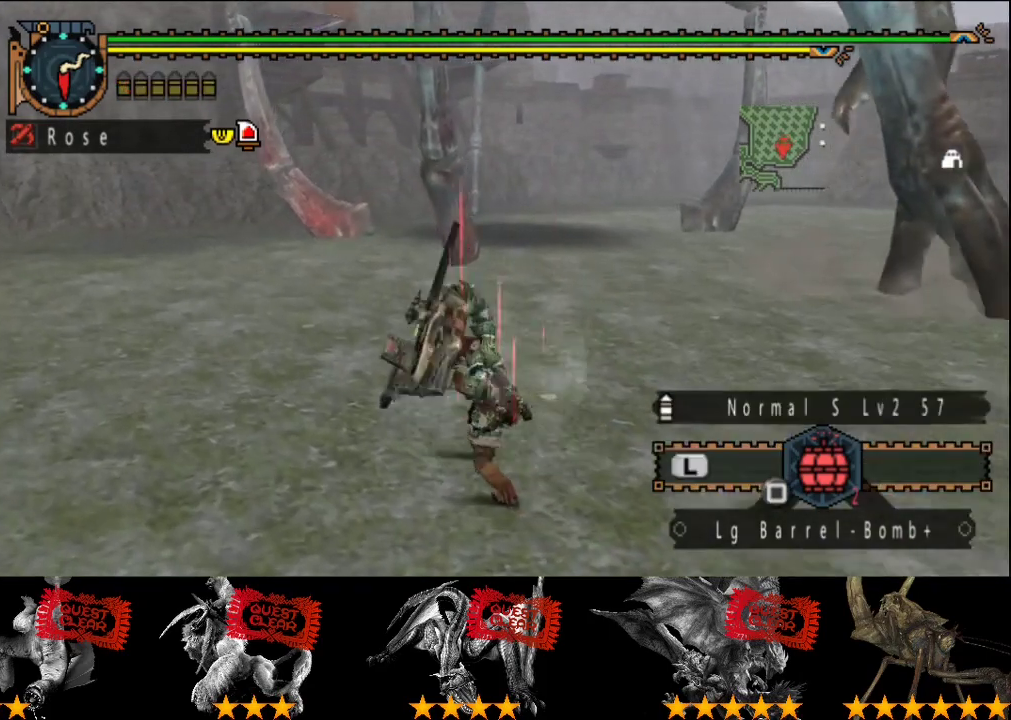
{"buttons": [], "left_stick": "up-left", "right_stick": "center", "events": []}
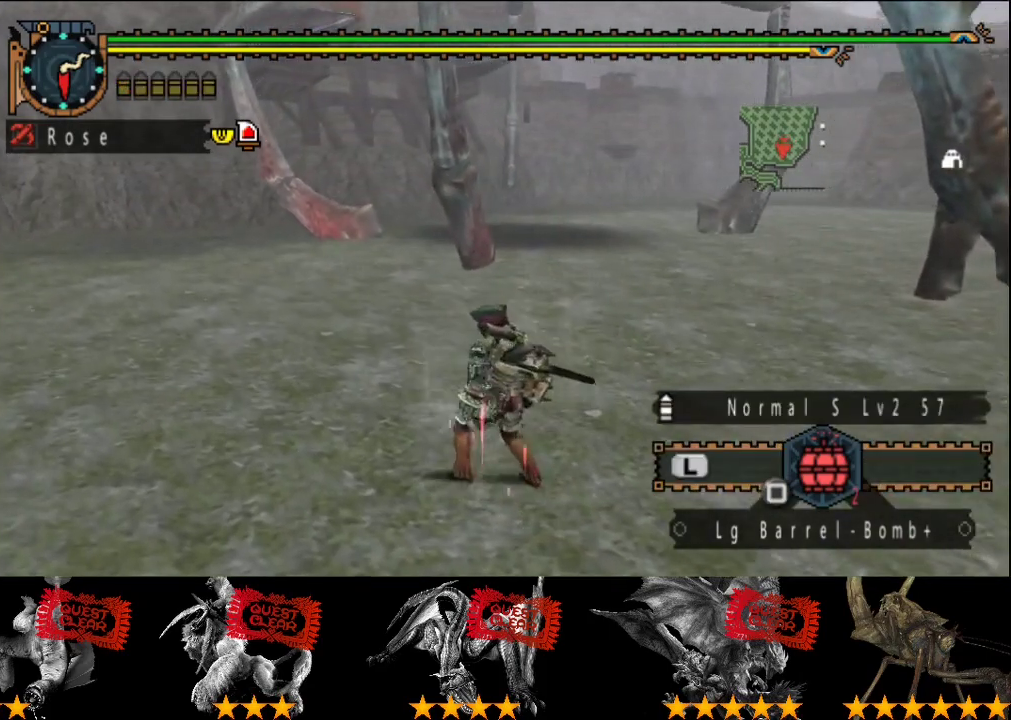
{"buttons": [], "left_stick": "up-left", "right_stick": "center", "events": []}
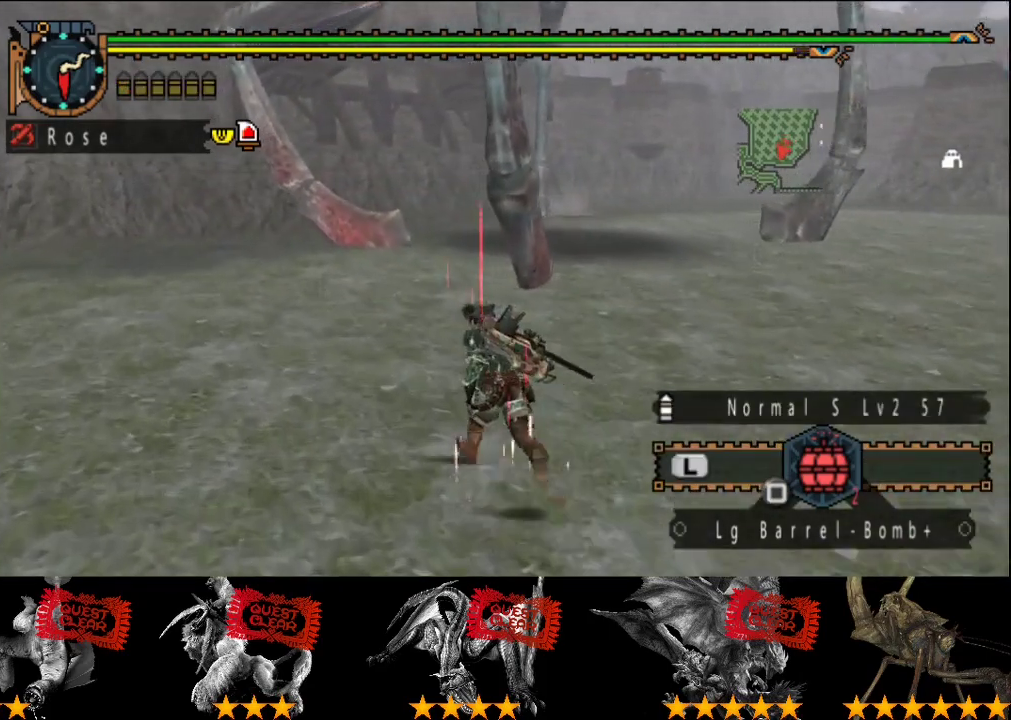
{"buttons": [], "left_stick": "up-left", "right_stick": "center", "events": []}
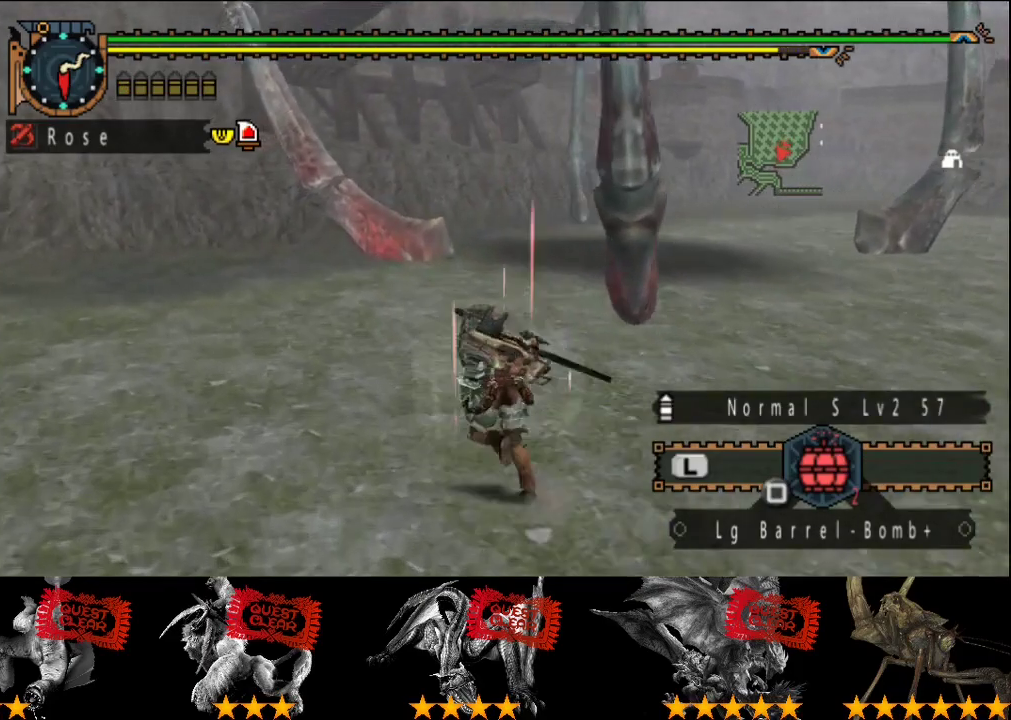
{"buttons": [], "left_stick": "up-left", "right_stick": "center", "events": []}
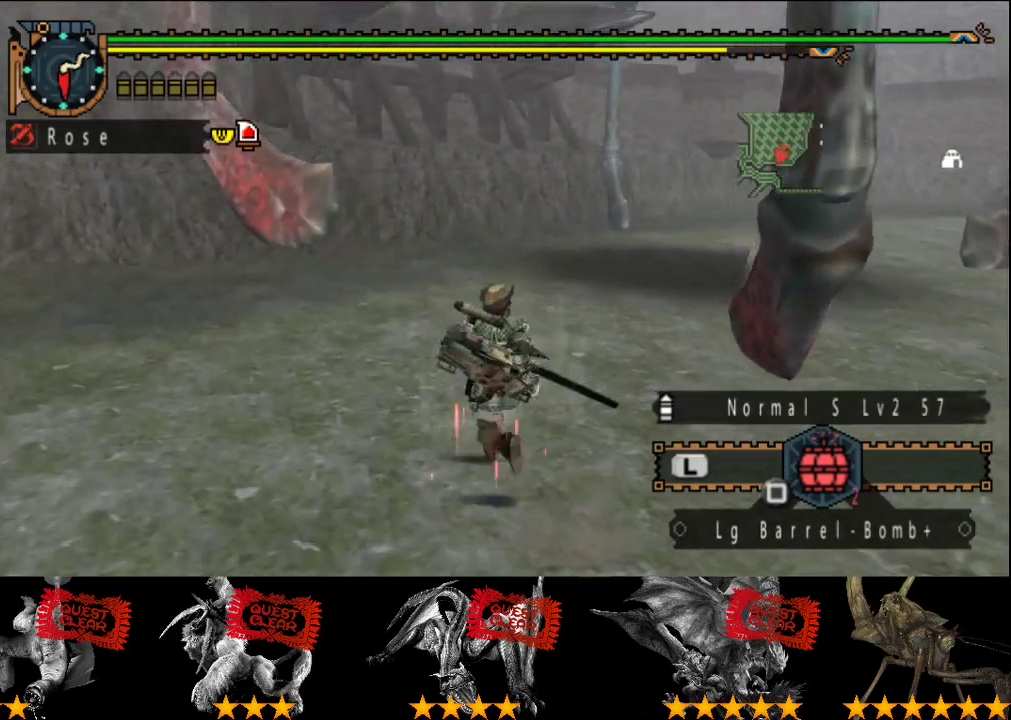
{"buttons": [], "left_stick": "up-left", "right_stick": "center", "events": []}
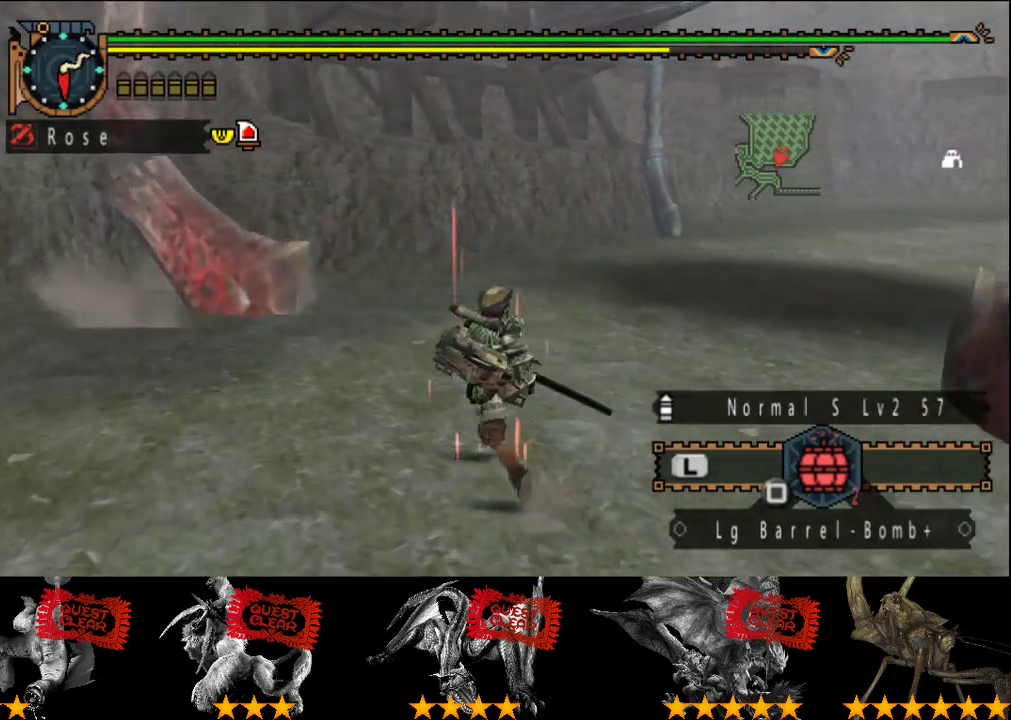
{"buttons": [], "left_stick": "up-left", "right_stick": "center", "events": []}
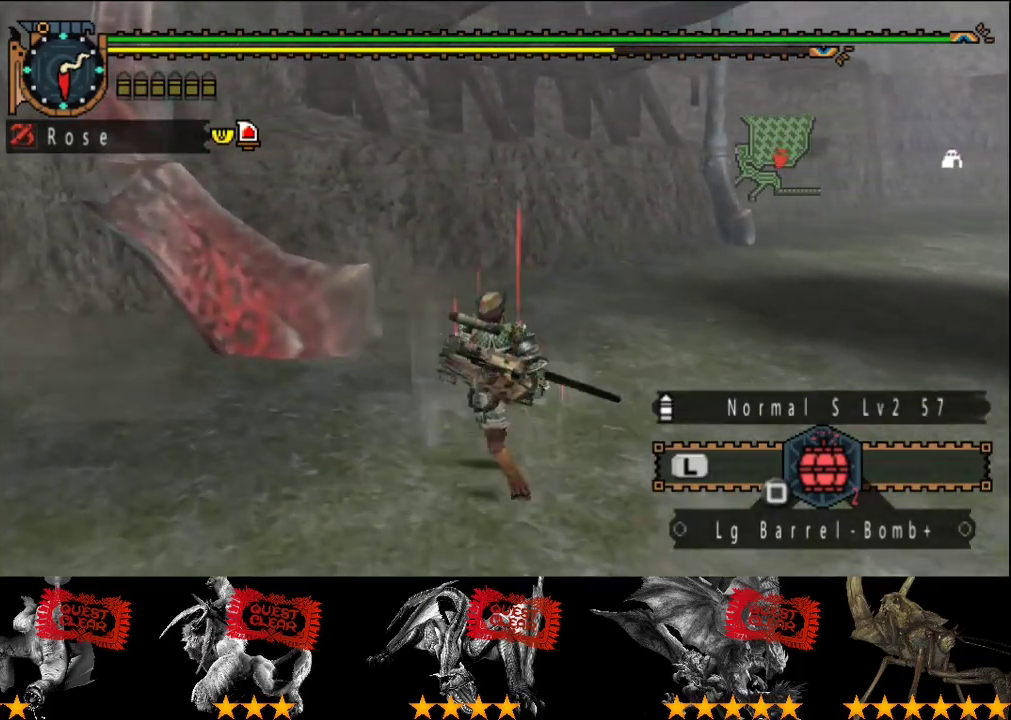
{"buttons": [], "left_stick": "up-left", "right_stick": "center", "events": [[383, "SQUARE", "down"], [450, "SQUARE", "up"]]}
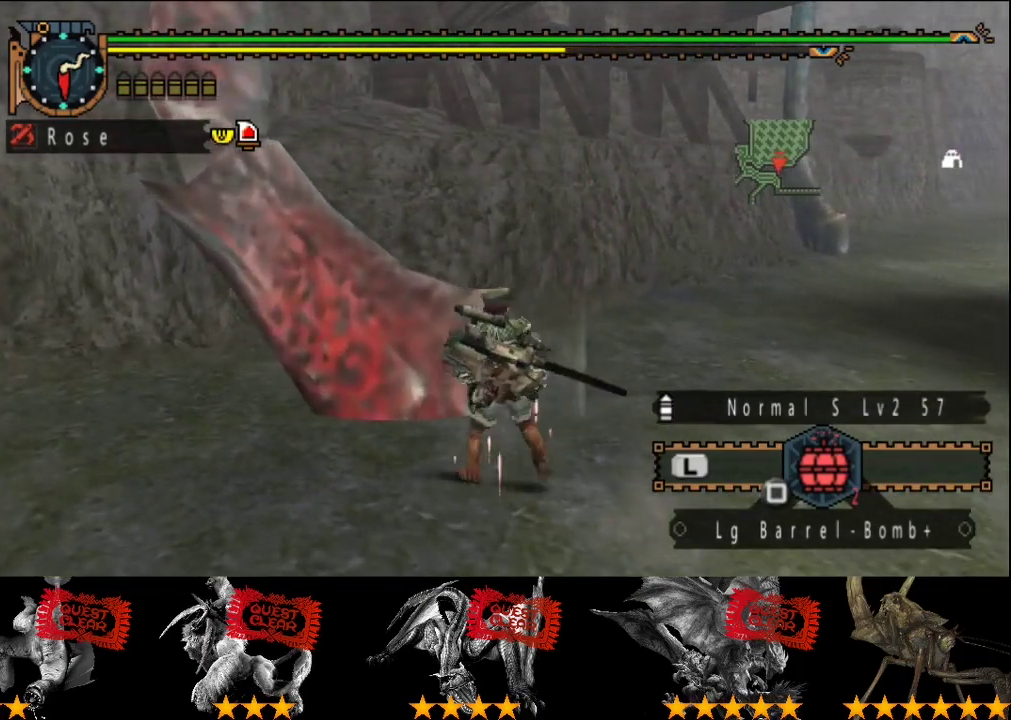
{"buttons": ["SQUARE"], "left_stick": "center", "right_stick": "center", "events": [[17, "SQUARE", "down"], [17, "left_stick", "center"], [83, "SQUARE", "up"], [217, "SQUARE", "down"], [283, "SQUARE", "up"], [350, "SQUARE", "down"], [417, "SQUARE", "up"], [483, "SQUARE", "down"]]}
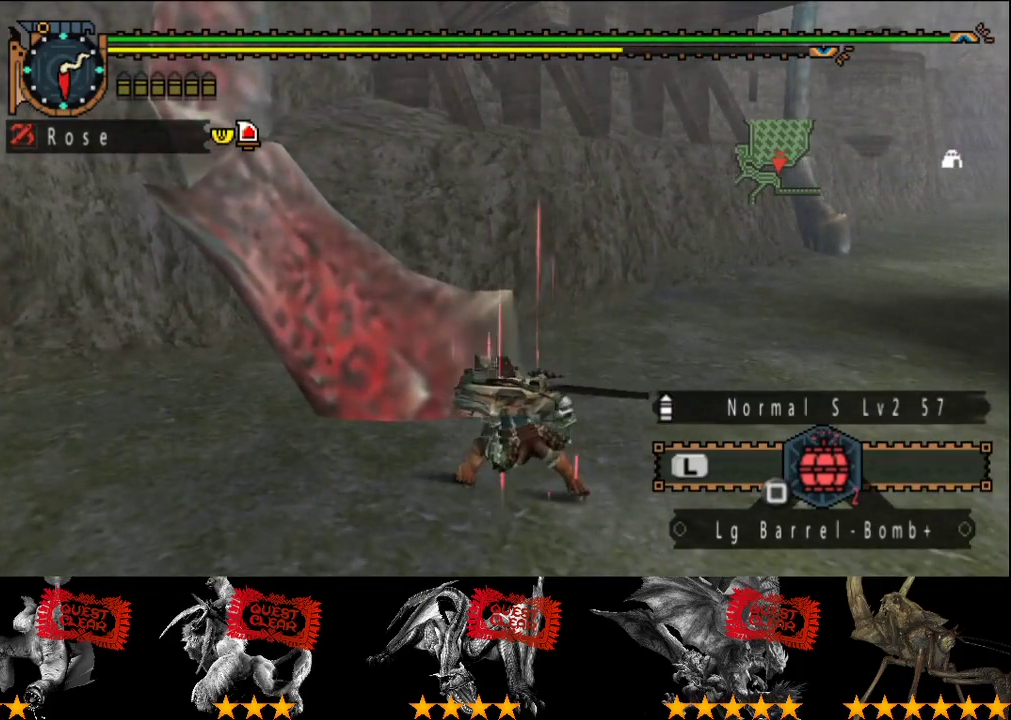
{"buttons": [], "left_stick": "center", "right_stick": "center", "events": [[233, "SQUARE", "up"], [300, "SQUARE", "down"], [467, "SQUARE", "up"]]}
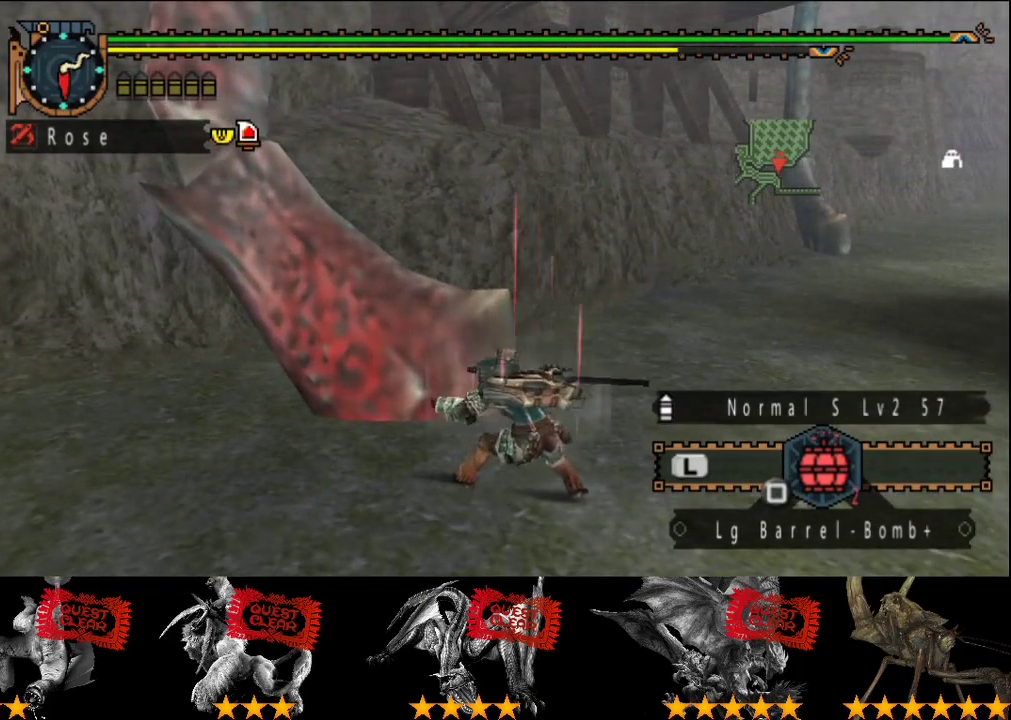
{"buttons": ["SQUARE"], "left_stick": "center", "right_stick": "center", "events": [[33, "SQUARE", "down"], [100, "SQUARE", "up"], [367, "SQUARE", "down"], [433, "SQUARE", "up"], [500, "SQUARE", "down"]]}
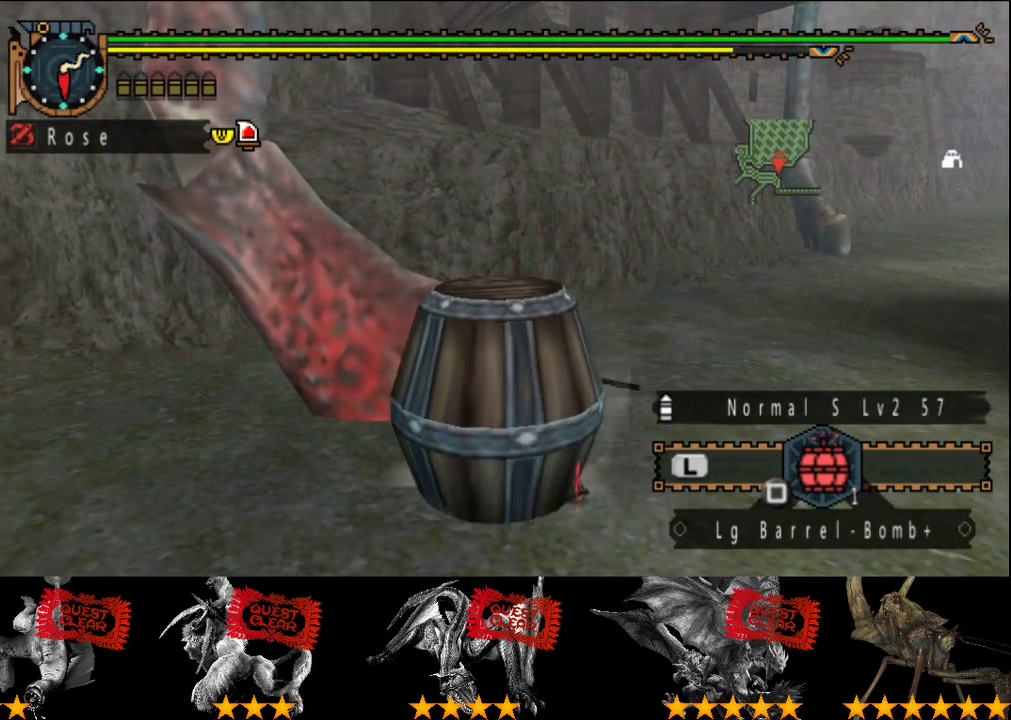
{"buttons": ["SQUARE"], "left_stick": "center", "right_stick": "center", "events": [[67, "SQUARE", "up"], [117, "SQUARE", "down"], [283, "SQUARE", "up"], [350, "SQUARE", "down"]]}
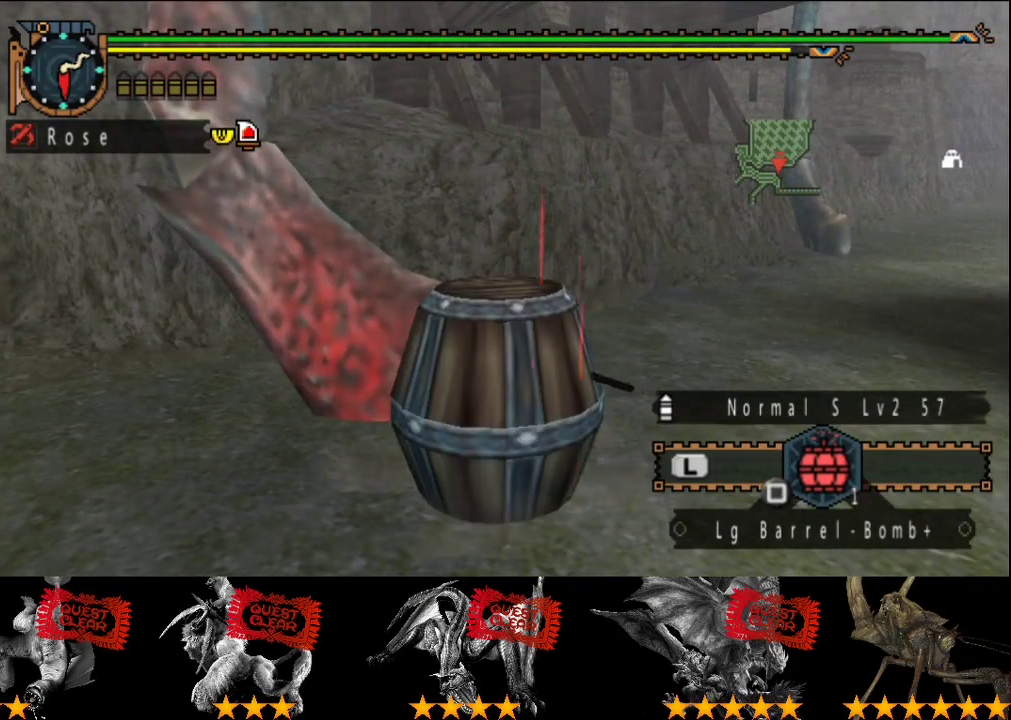
{"buttons": ["L2"], "left_stick": "center", "right_stick": "center", "events": [[17, "SQUARE", "up"], [83, "SQUARE", "down"], [150, "SQUARE", "up"], [217, "L2", "down"]]}
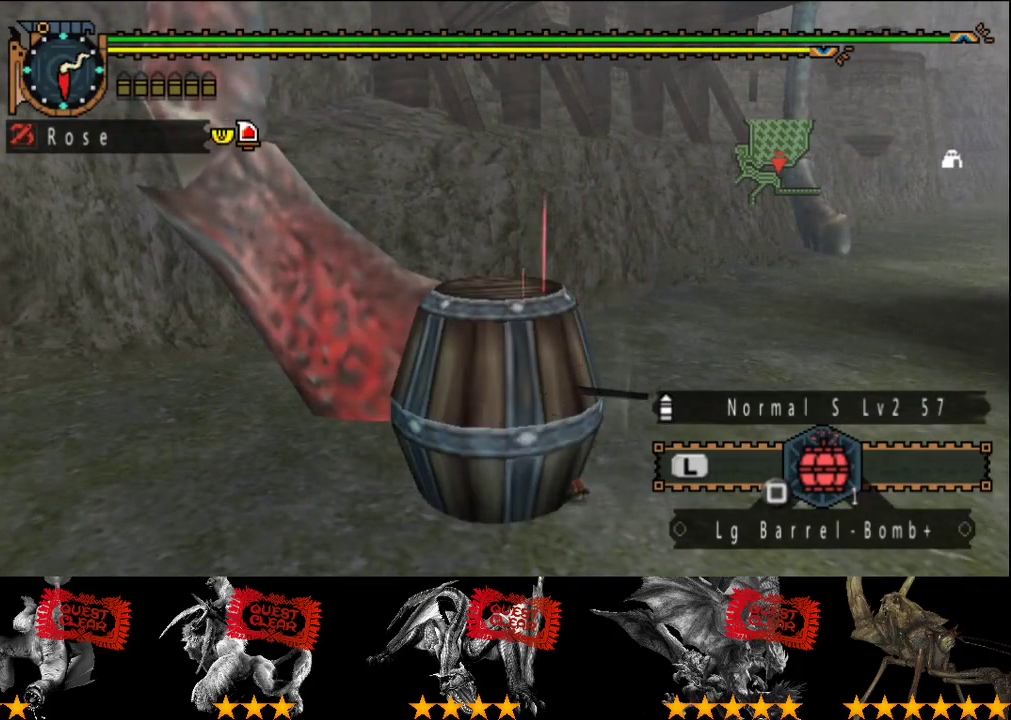
{"buttons": ["L2"], "left_stick": "center", "right_stick": "center", "events": [[83, "left_stick", "down"], [217, "left_stick", "center"]]}
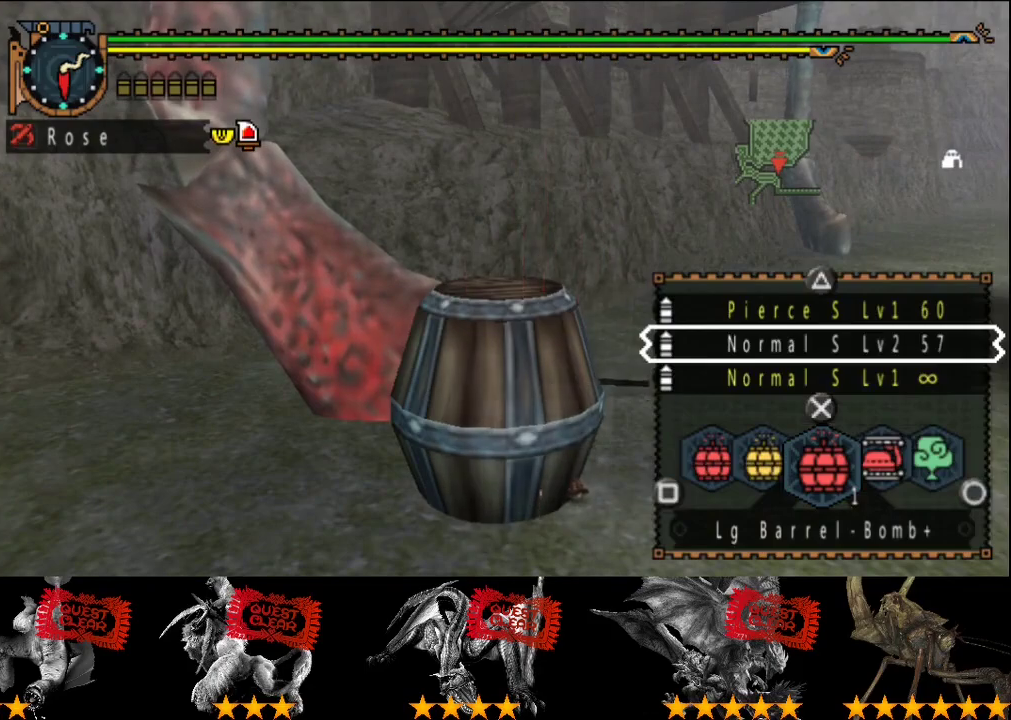
{"buttons": [], "left_stick": "down", "right_stick": "center", "events": [[117, "L2", "up"], [150, "left_stick", "down"], [167, "SQUARE", "down"], [233, "SQUARE", "up"], [300, "SQUARE", "down"], [467, "SQUARE", "up"]]}
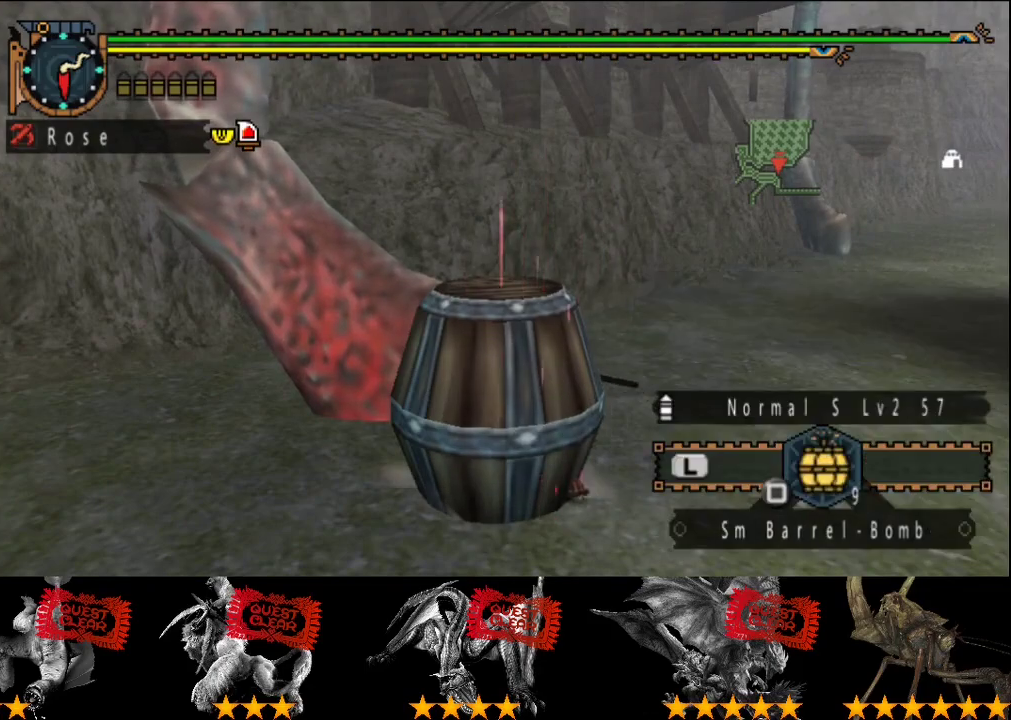
{"buttons": ["SQUARE"], "left_stick": "down", "right_stick": "center", "events": [[400, "SQUARE", "down"]]}
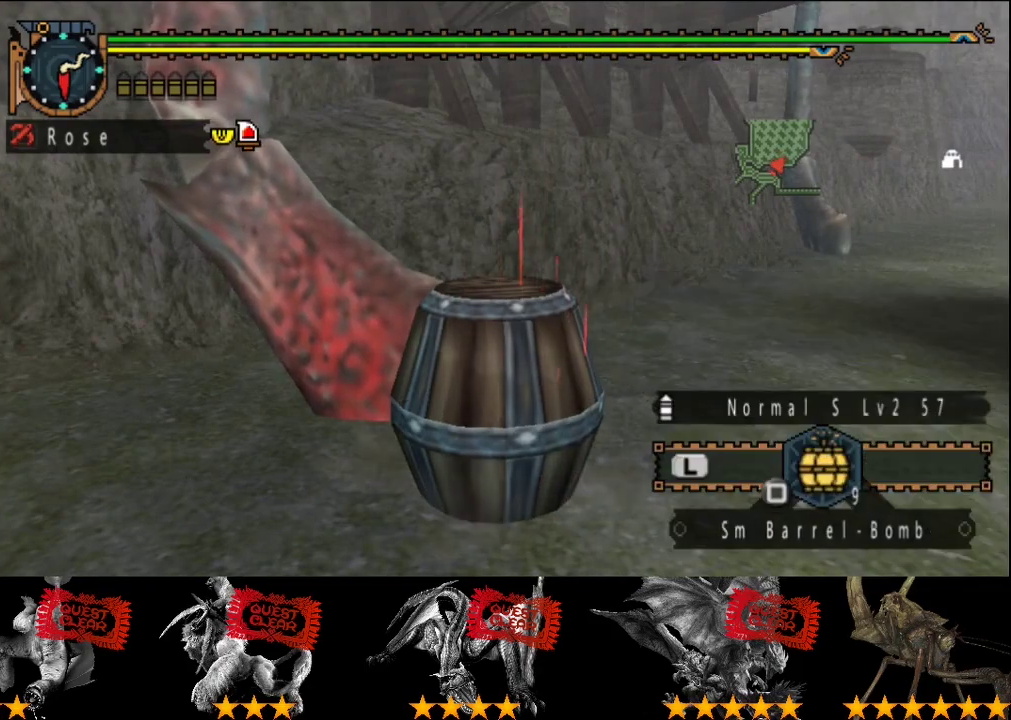
{"buttons": [], "left_stick": "down", "right_stick": "center", "events": [[67, "SQUARE", "up"]]}
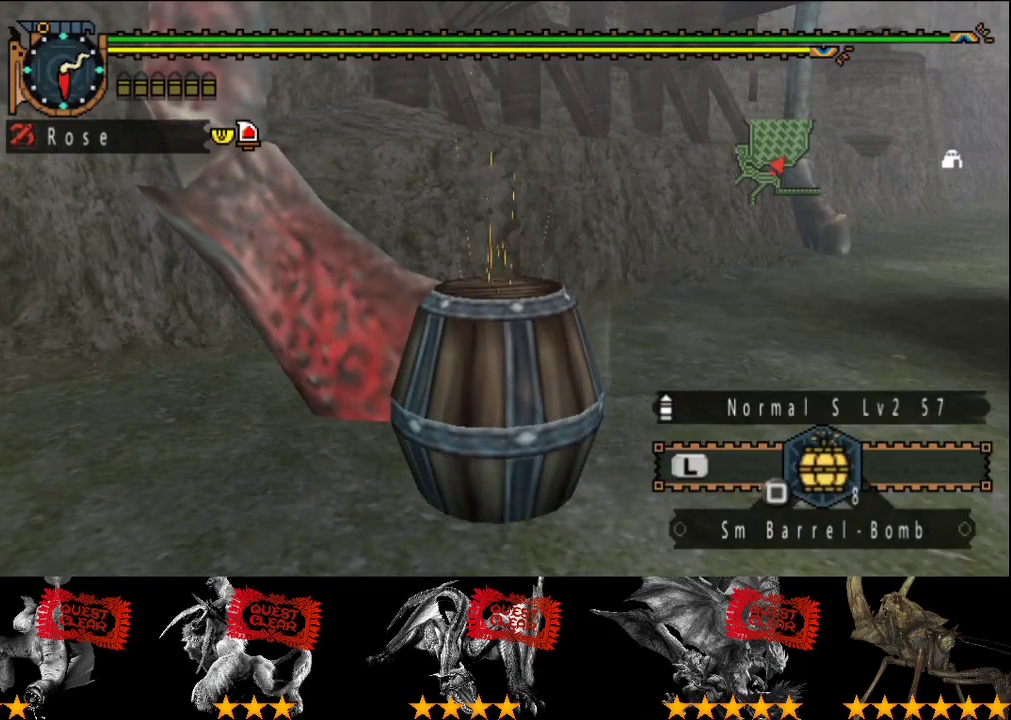
{"buttons": [], "left_stick": "down", "right_stick": "center", "events": []}
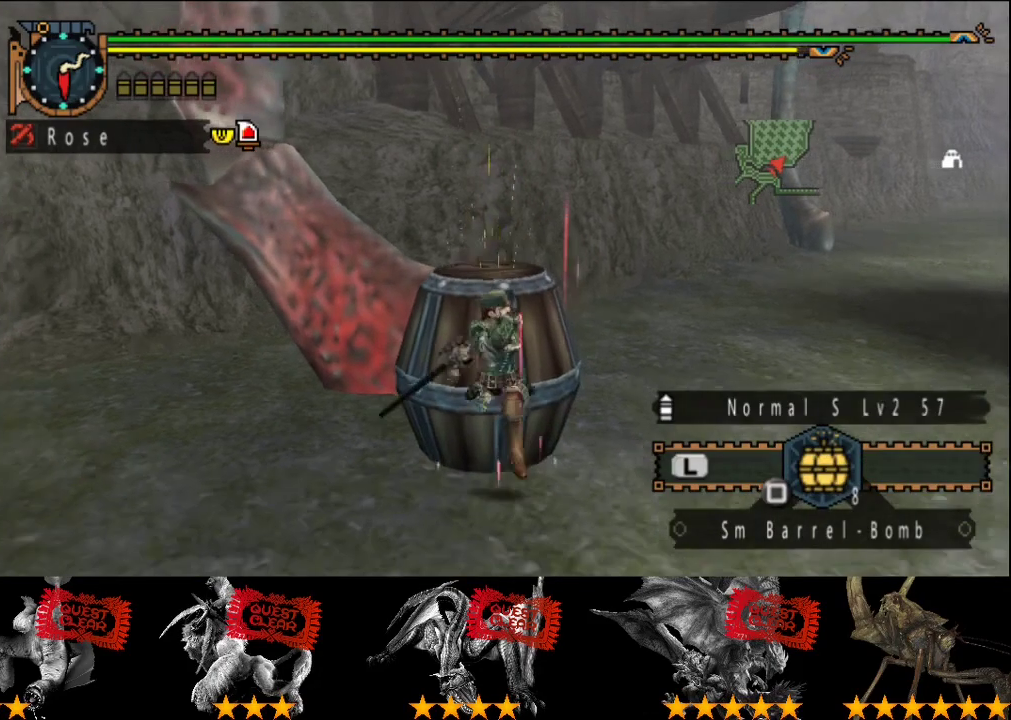
{"buttons": [], "left_stick": "down", "right_stick": "center", "events": []}
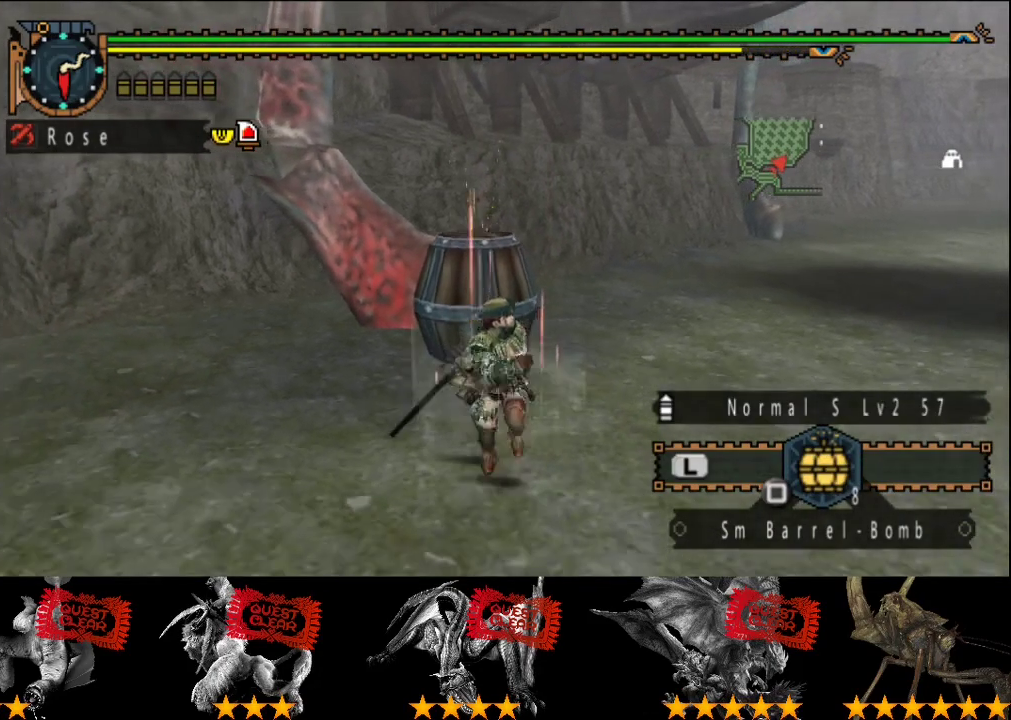
{"buttons": [], "left_stick": "down", "right_stick": "center", "events": [[150, "START", "down"], [250, "START", "up"]]}
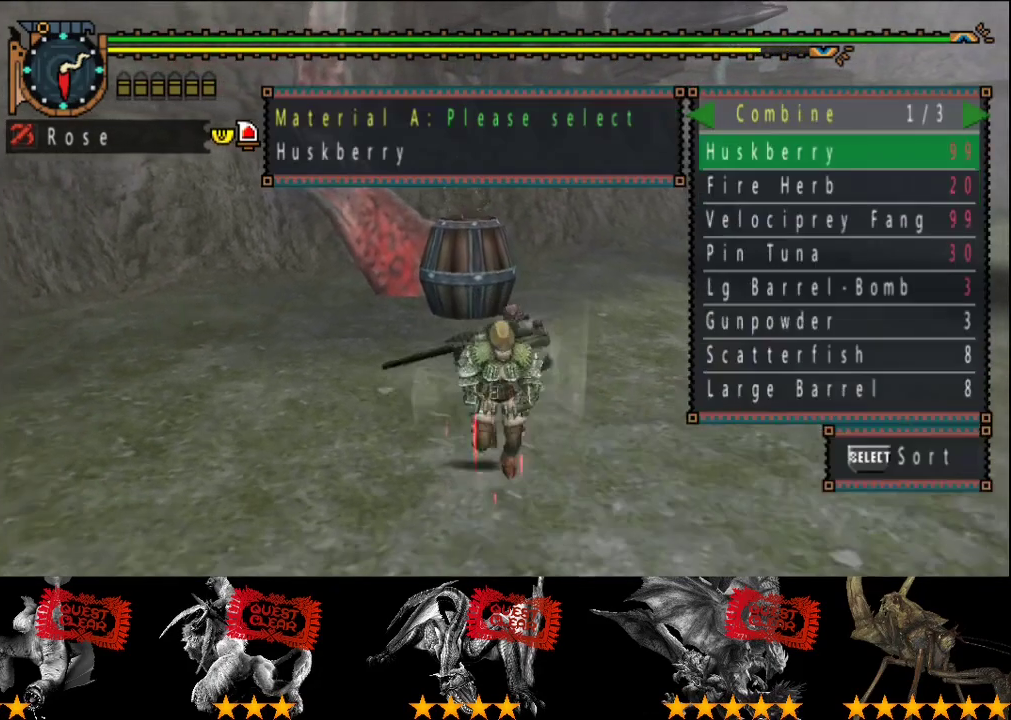
{"buttons": [], "left_stick": "center", "right_stick": "center", "events": [[433, "left_stick", "center"]]}
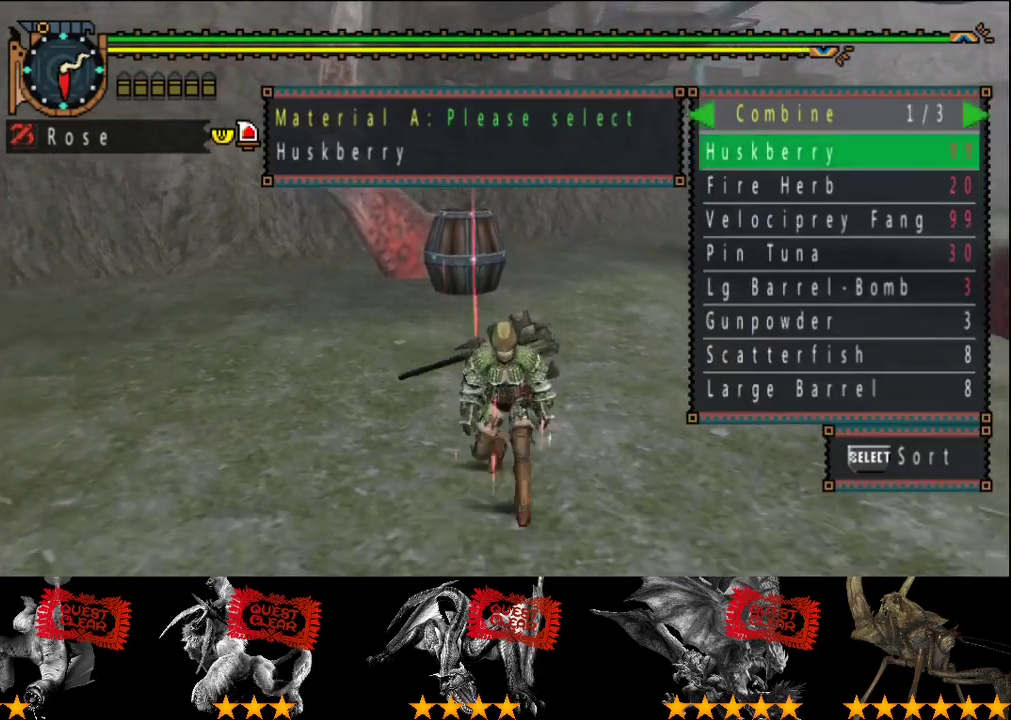
{"buttons": ["DPAD_UP"], "left_stick": "center", "right_stick": "center", "events": [[167, "DPAD_UP", "down"], [233, "DPAD_UP", "up"], [450, "DPAD_UP", "down"]]}
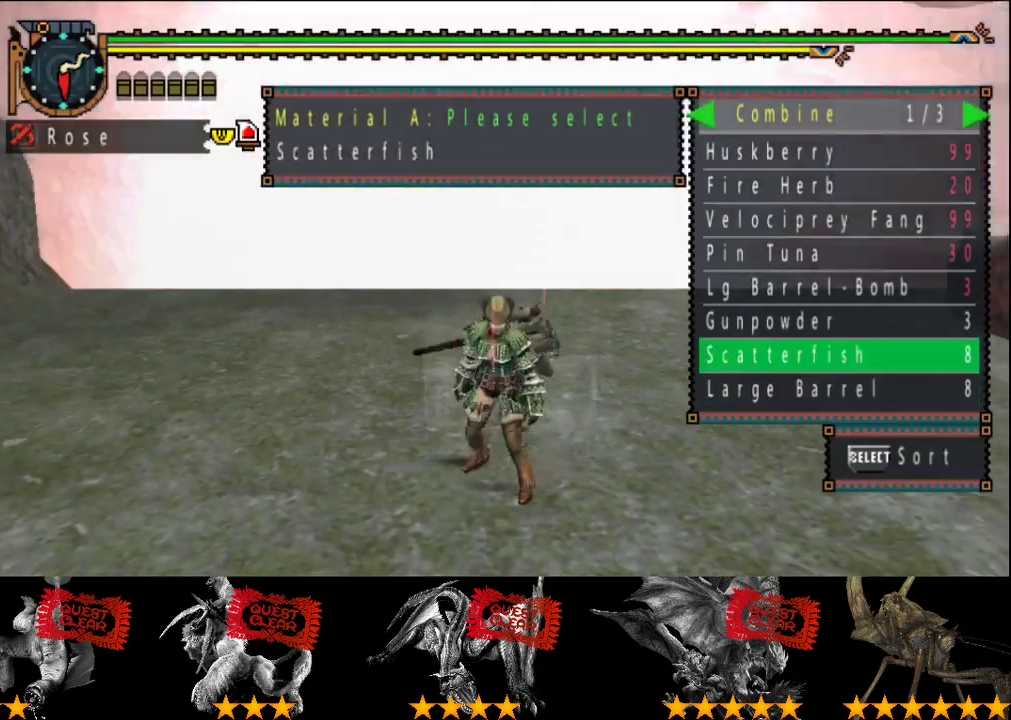
{"buttons": [], "left_stick": "center", "right_stick": "center", "events": [[117, "DPAD_UP", "up"], [250, "DPAD_DOWN", "down"], [350, "DPAD_DOWN", "up"]]}
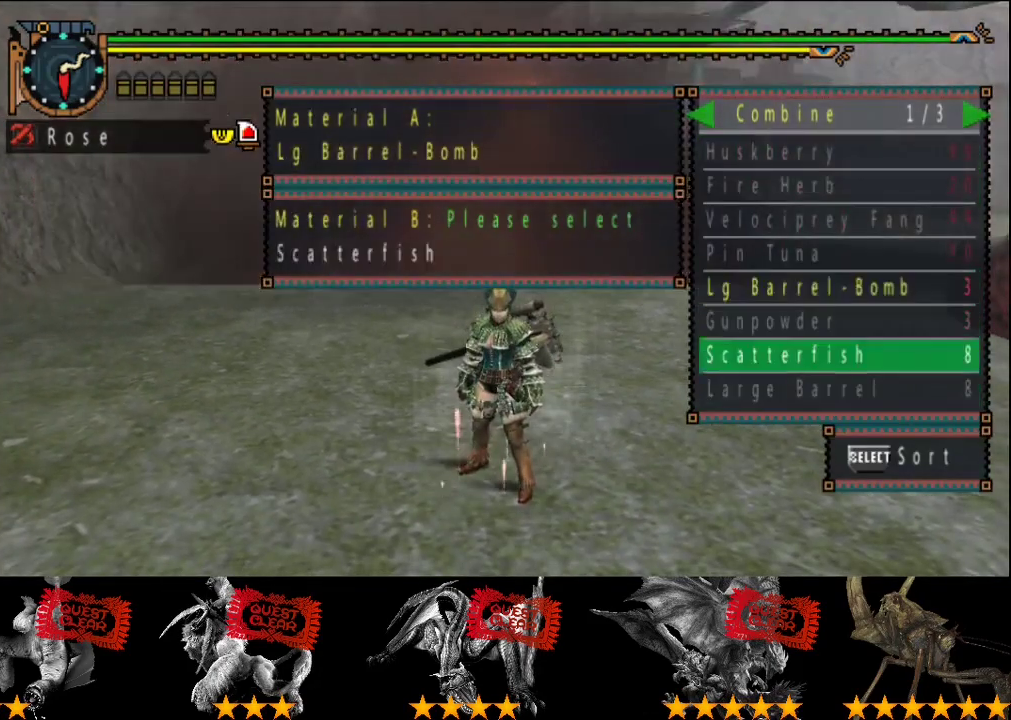
{"buttons": [], "left_stick": "center", "right_stick": "center", "events": [[17, "DPAD_DOWN", "down"], [83, "DPAD_DOWN", "up"], [217, "DPAD_UP", "down"], [317, "DPAD_UP", "up"]]}